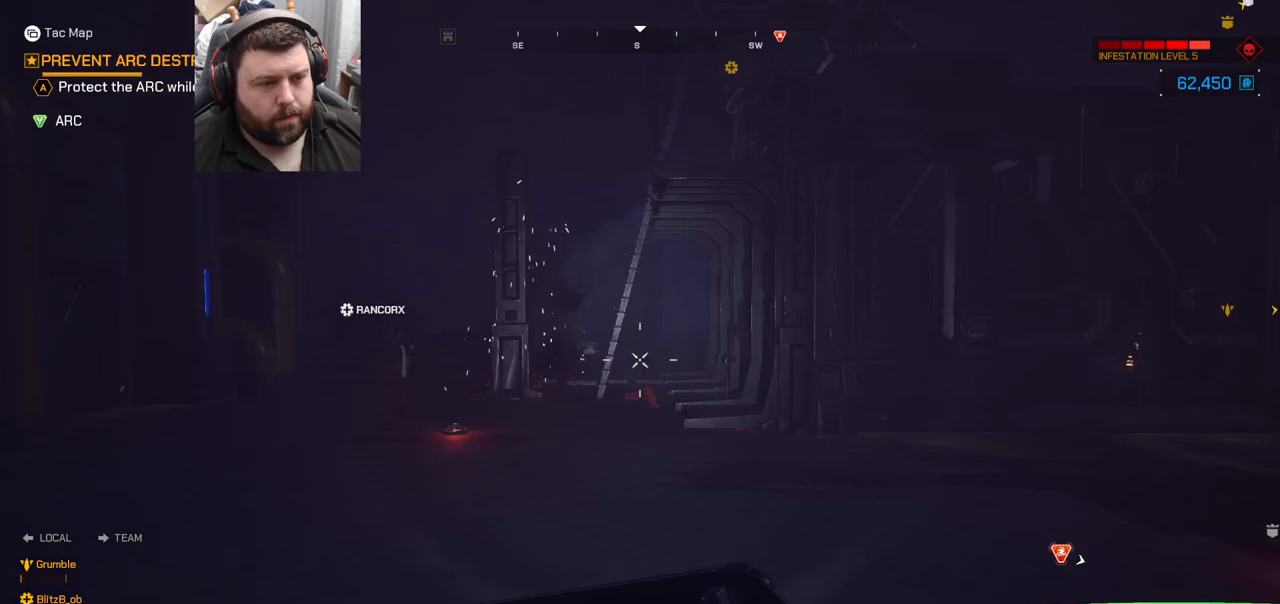
Gameplay with a controller (PlayStation layout); each line is a JSON object with the inputs held at the frame after it. "events" lists button and stick changes between this image and that frame as [ms after this image, input, new state], when the widget could be followed in between.
{"buttons": [], "left_stick": "up-left", "right_stick": "center", "events": [[83, "right_stick", "left"], [250, "right_stick", "center"]]}
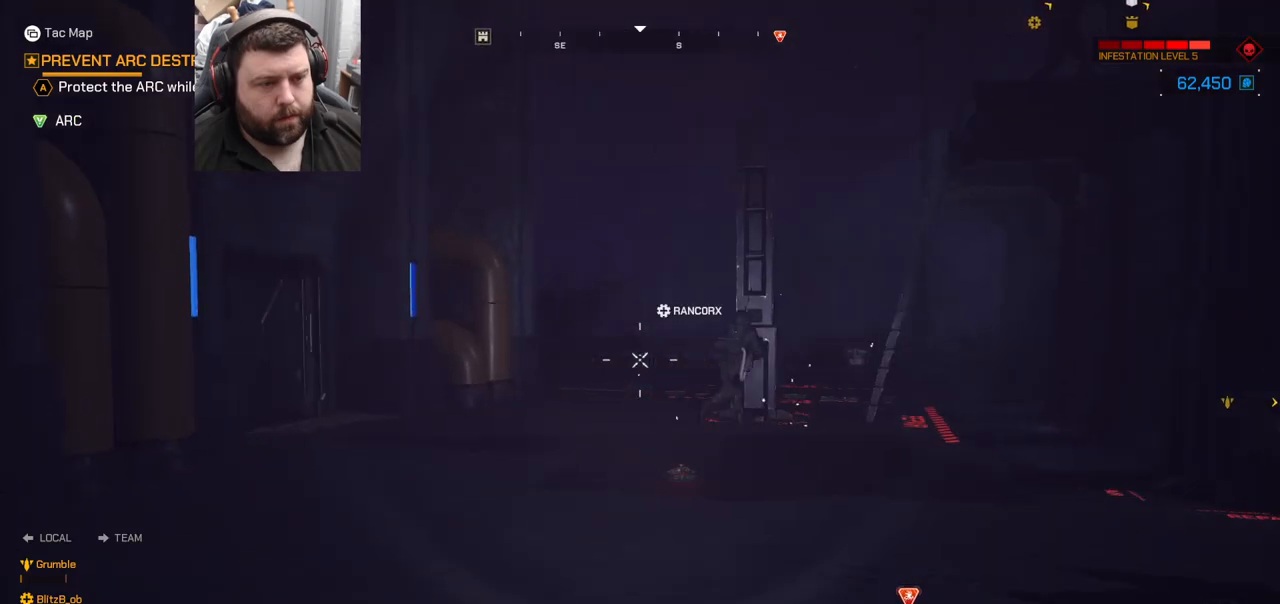
{"buttons": [], "left_stick": "up-left", "right_stick": "center", "events": [[183, "right_stick", "right"], [400, "right_stick", "center"]]}
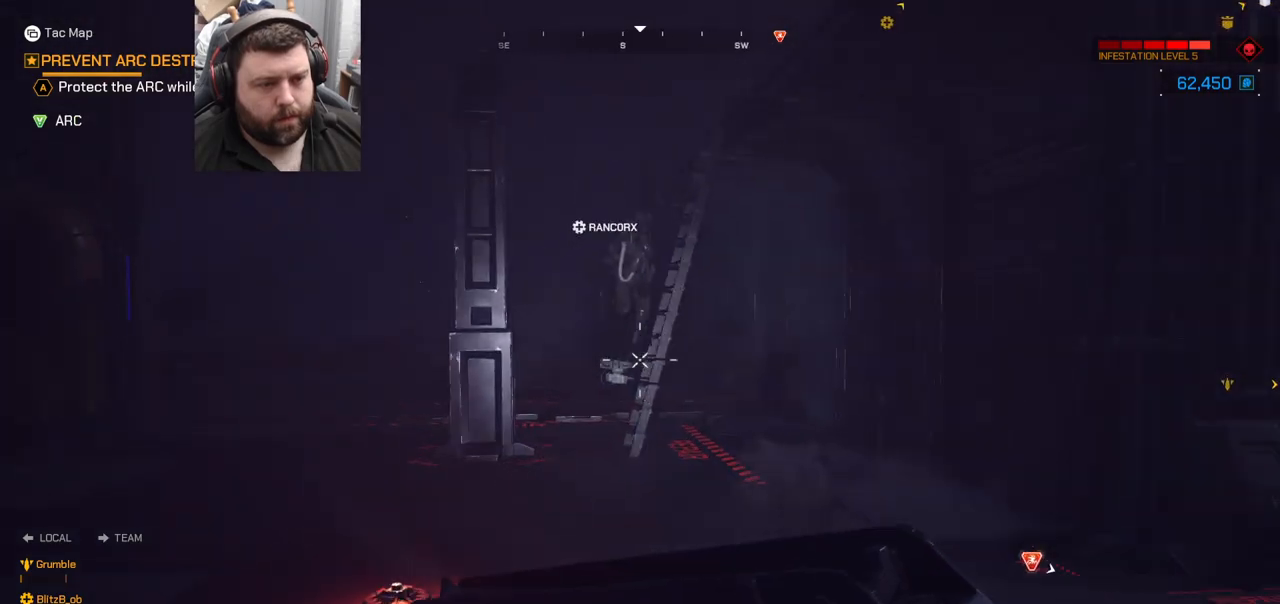
{"buttons": [], "left_stick": "up-left", "right_stick": "center", "events": []}
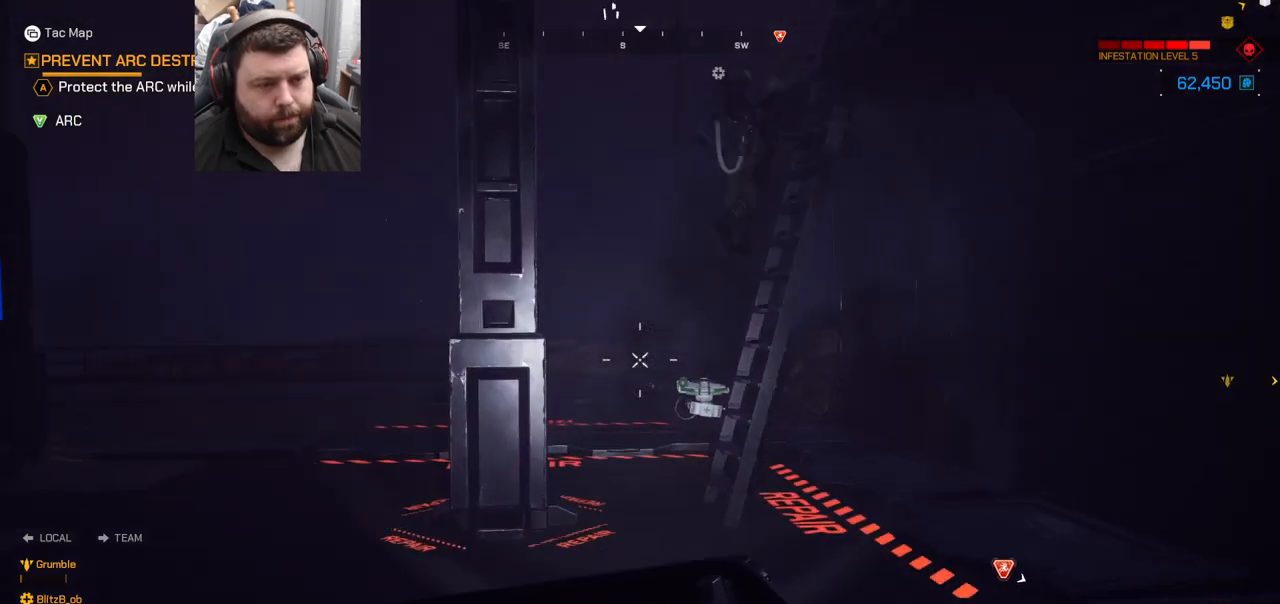
{"buttons": [], "left_stick": "up-left", "right_stick": "center", "events": [[17, "right_stick", "right"], [250, "right_stick", "center"]]}
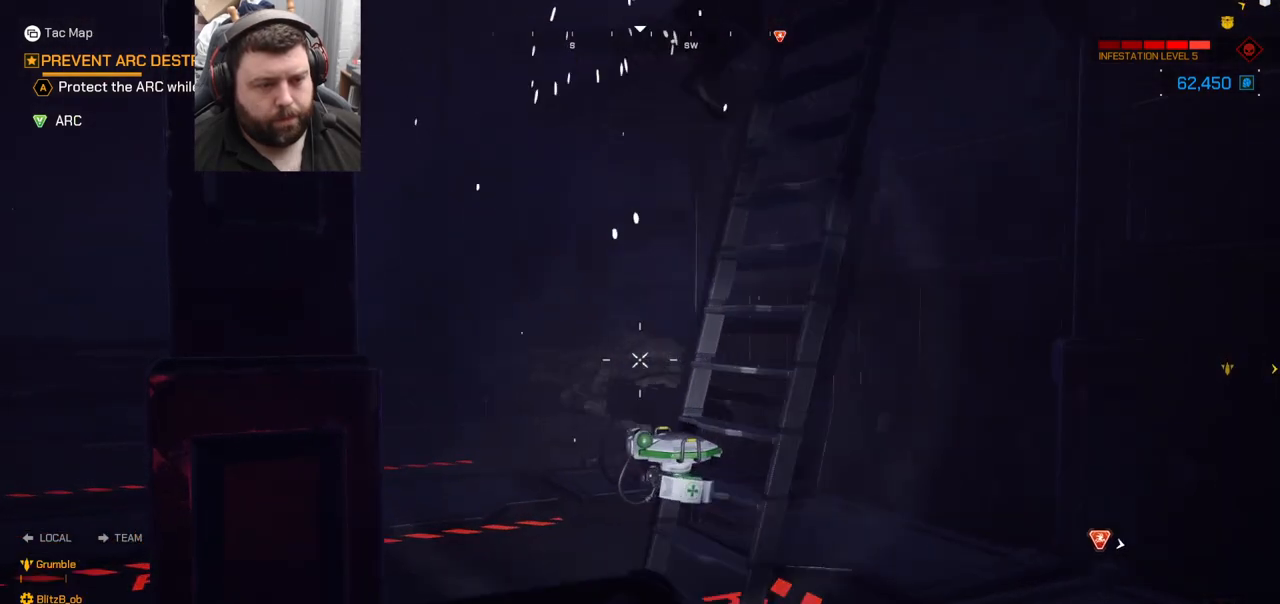
{"buttons": [], "left_stick": "up", "right_stick": "right", "events": [[17, "right_stick", "right"], [133, "left_stick", "up"], [300, "right_stick", "center"], [433, "right_stick", "right"]]}
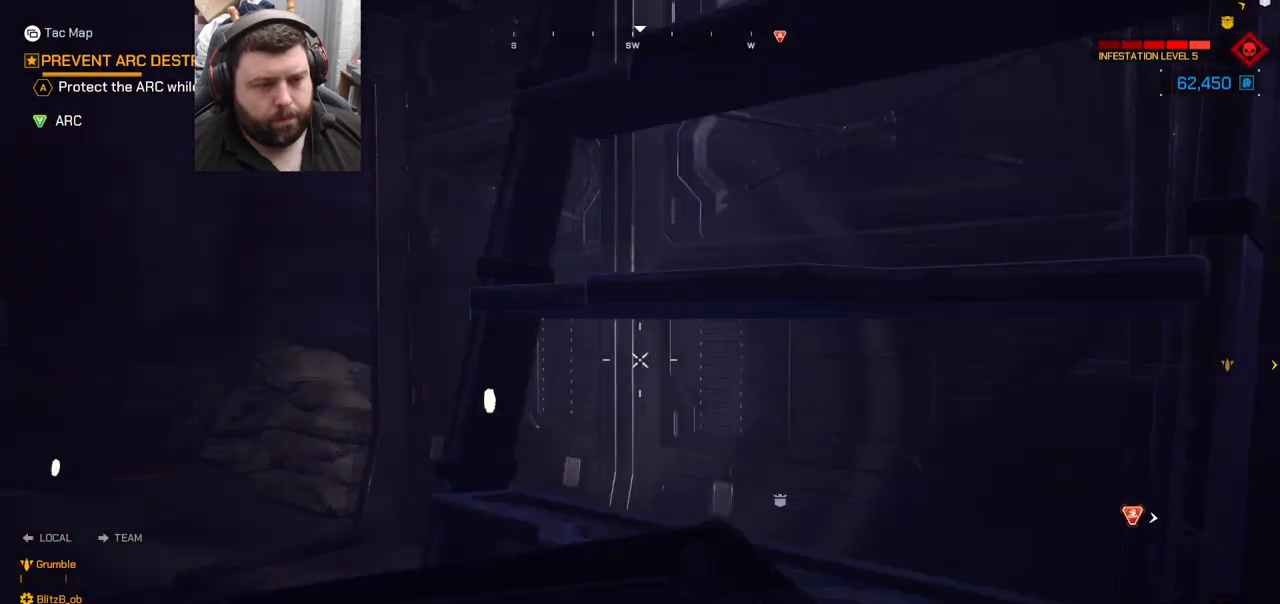
{"buttons": [], "left_stick": "up", "right_stick": "right", "events": [[217, "right_stick", "center"], [433, "right_stick", "right"]]}
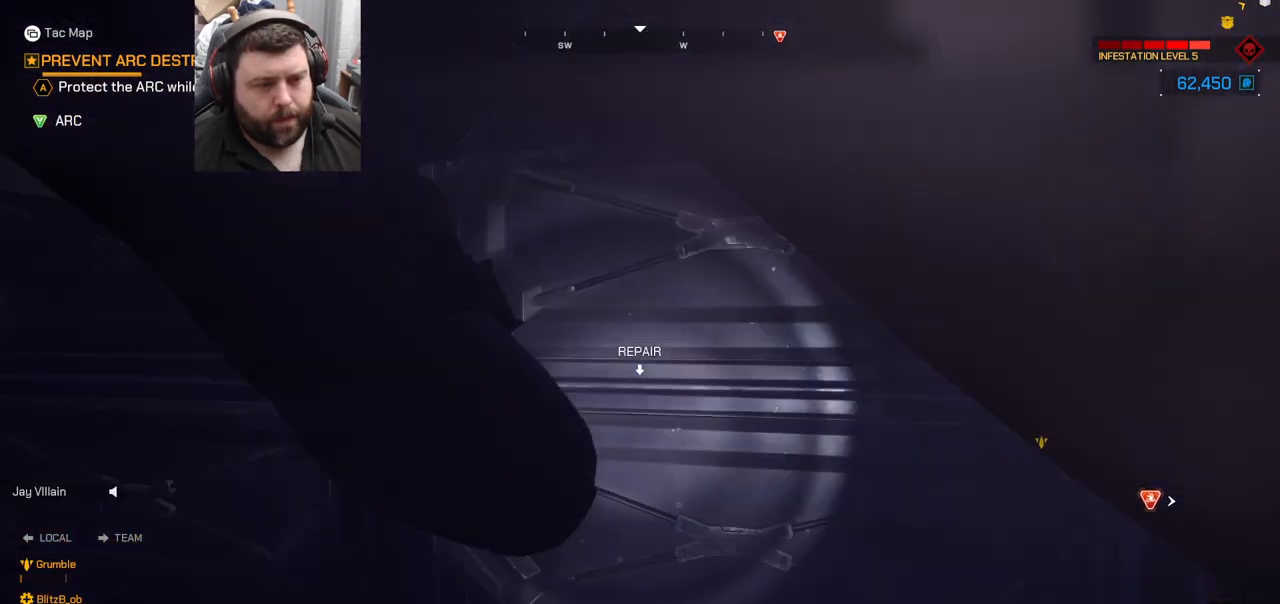
{"buttons": [], "left_stick": "down-right", "right_stick": "right", "events": [[183, "right_stick", "center"], [233, "left_stick", "down-right"], [283, "right_stick", "right"]]}
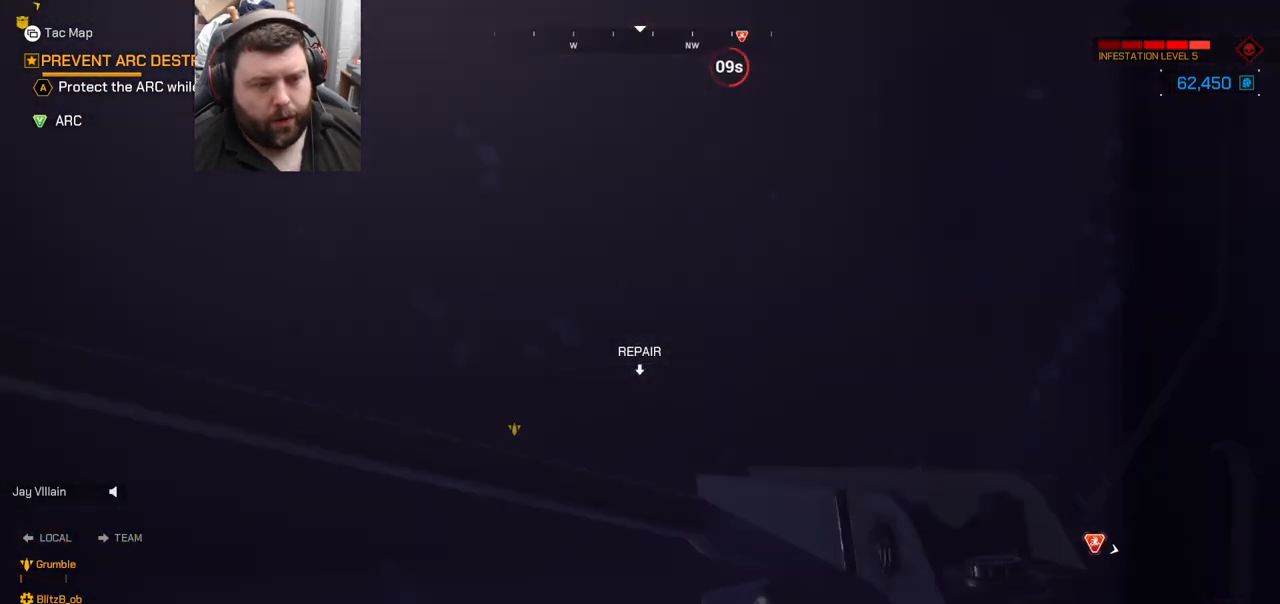
{"buttons": ["L3"], "left_stick": "up", "right_stick": "center", "events": [[67, "left_stick", "up-right"], [267, "left_stick", "up"], [383, "L3", "down"], [383, "right_stick", "center"]]}
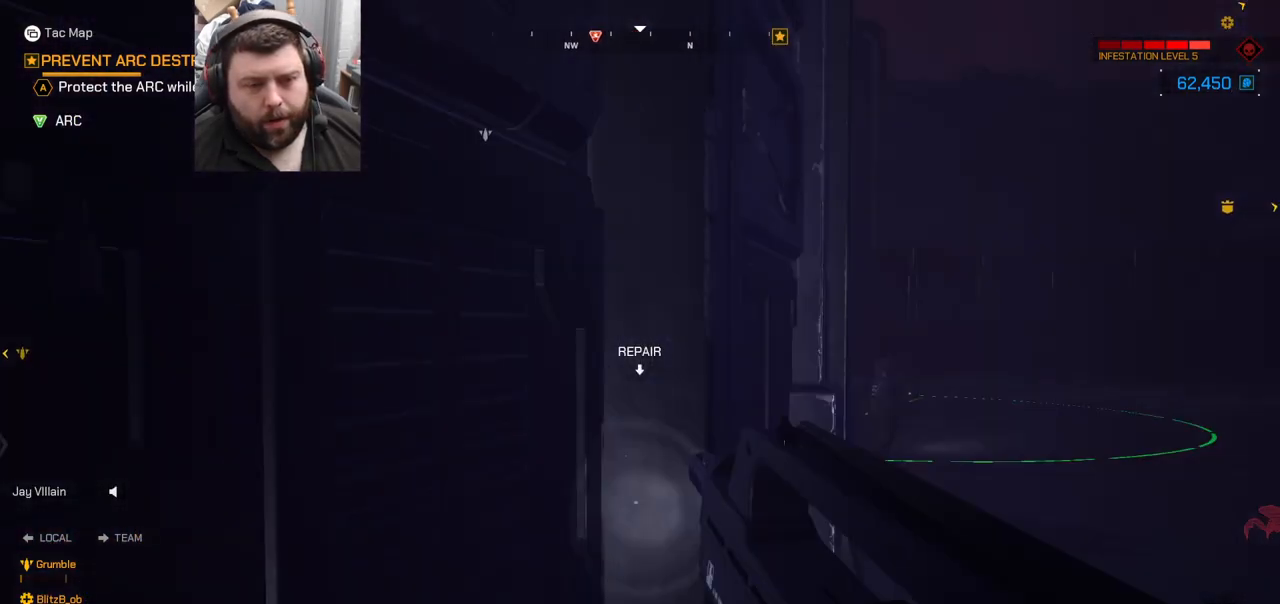
{"buttons": [], "left_stick": "up", "right_stick": "center", "events": [[33, "L3", "up"], [33, "left_stick", "up-right"], [83, "right_stick", "right"], [300, "left_stick", "up"], [300, "right_stick", "center"]]}
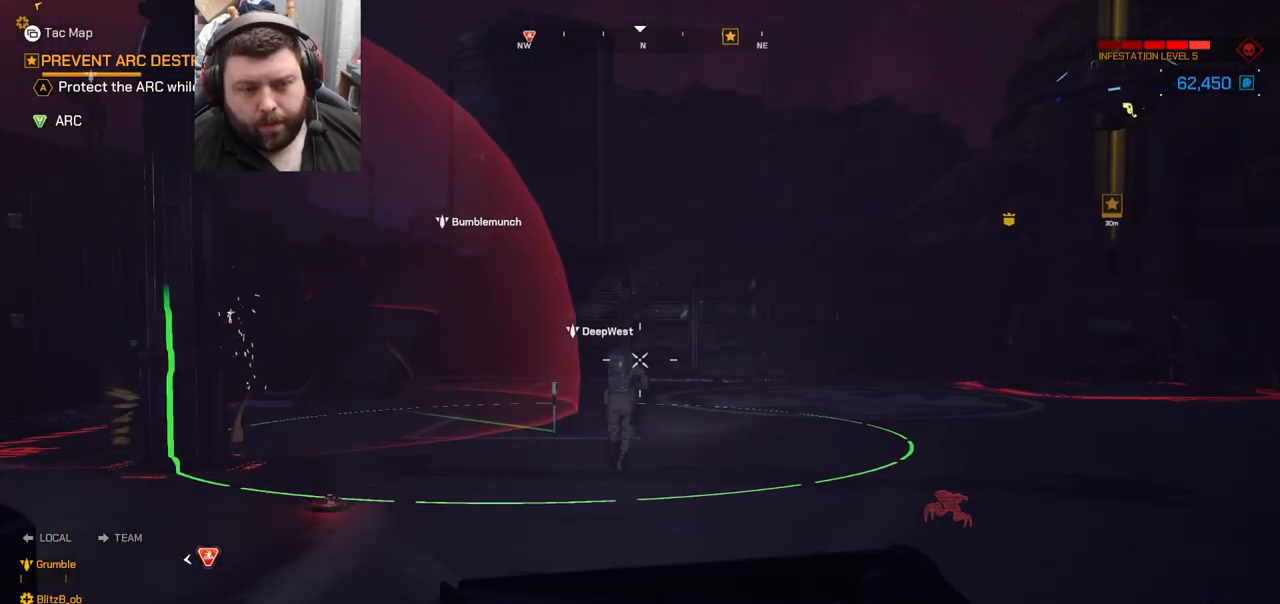
{"buttons": [], "left_stick": "up-right", "right_stick": "left", "events": [[233, "left_stick", "up-right"], [267, "right_stick", "left"]]}
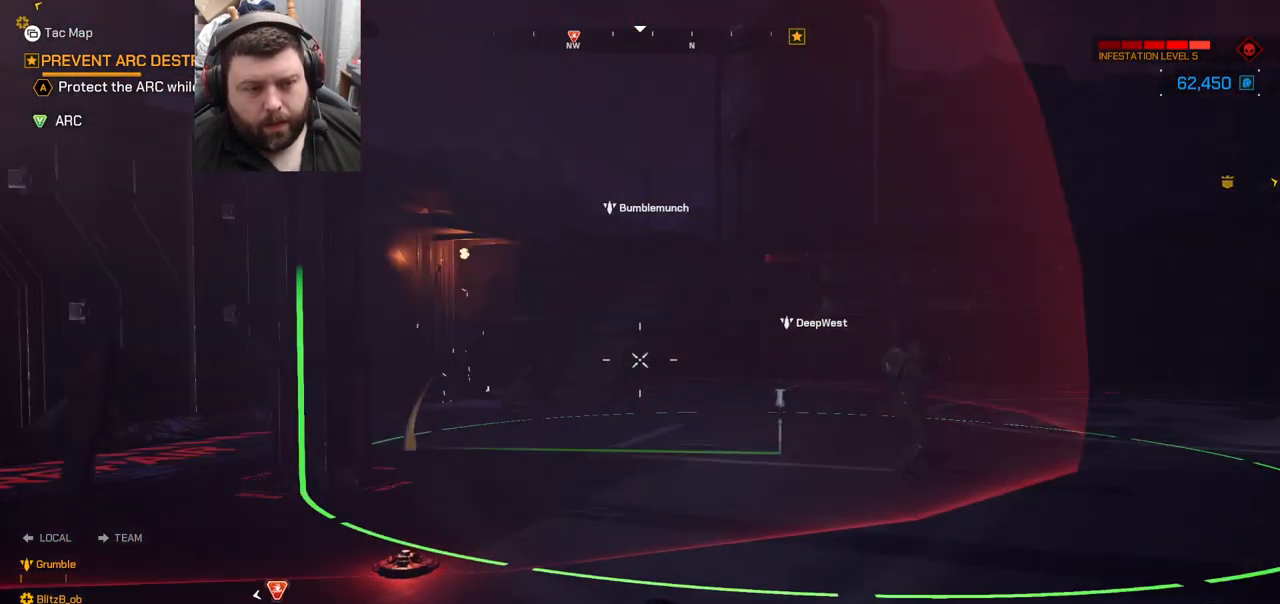
{"buttons": [], "left_stick": "up-right", "right_stick": "center", "events": [[50, "right_stick", "center"]]}
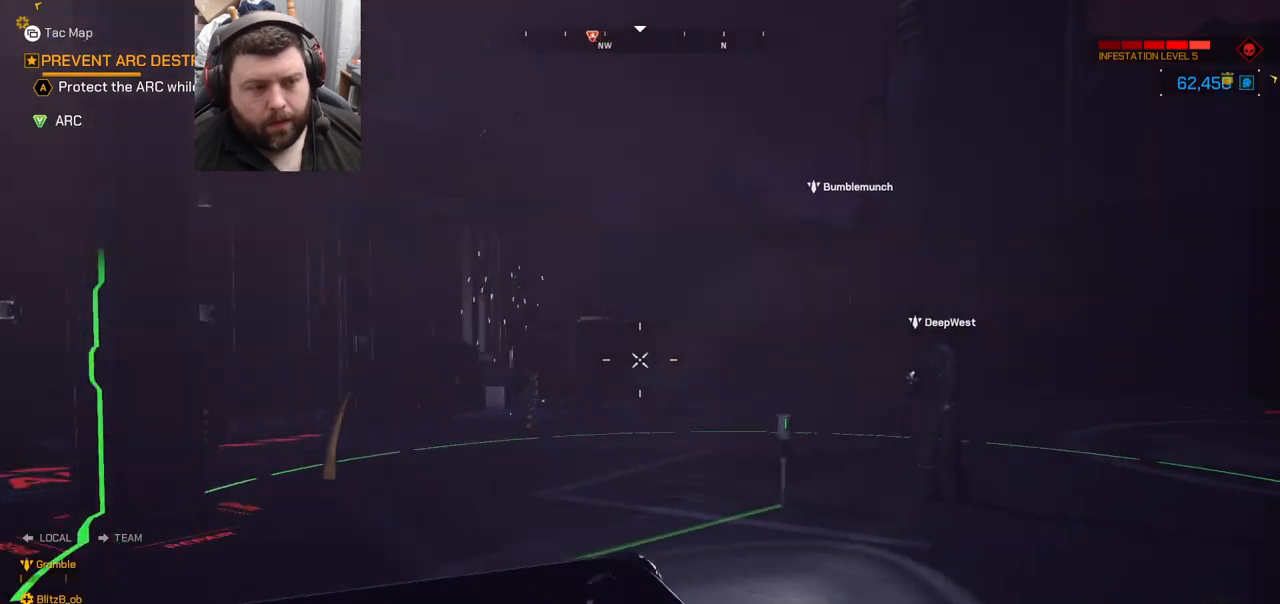
{"buttons": [], "left_stick": "up-right", "right_stick": "left", "events": [[133, "right_stick", "left"]]}
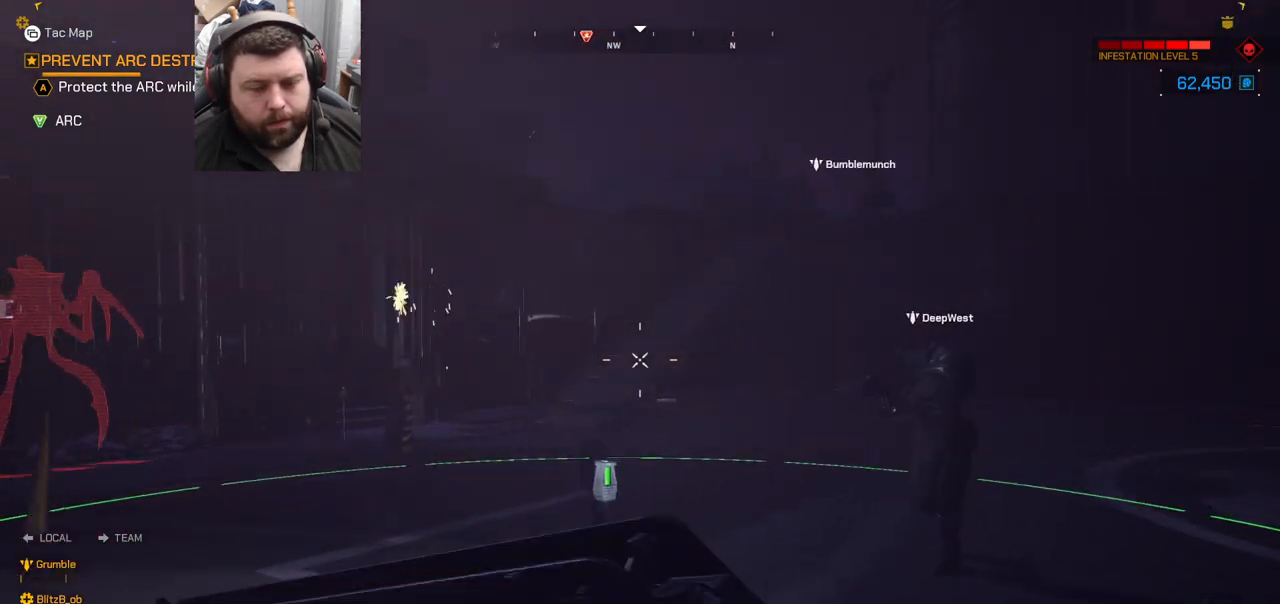
{"buttons": [], "left_stick": "center", "right_stick": "left", "events": [[167, "right_stick", "center"], [217, "left_stick", "center"], [300, "DPAD_DOWN", "down"], [417, "DPAD_DOWN", "up"], [467, "right_stick", "left"]]}
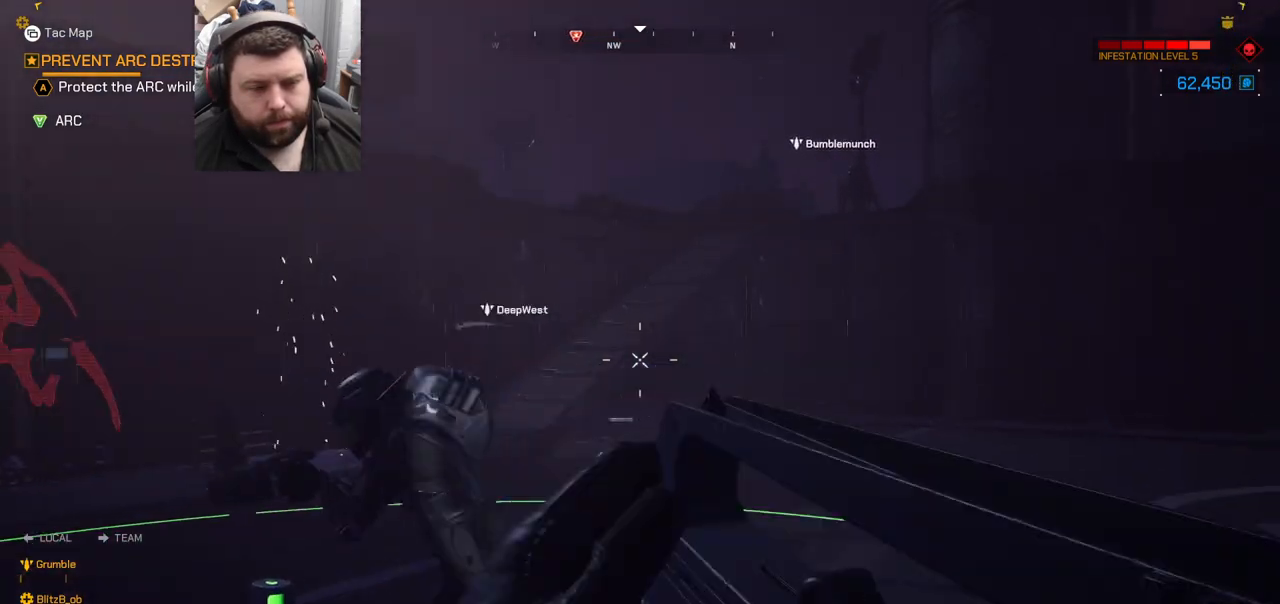
{"buttons": [], "left_stick": "down-right", "right_stick": "left", "events": [[33, "left_stick", "right"], [333, "left_stick", "down-right"]]}
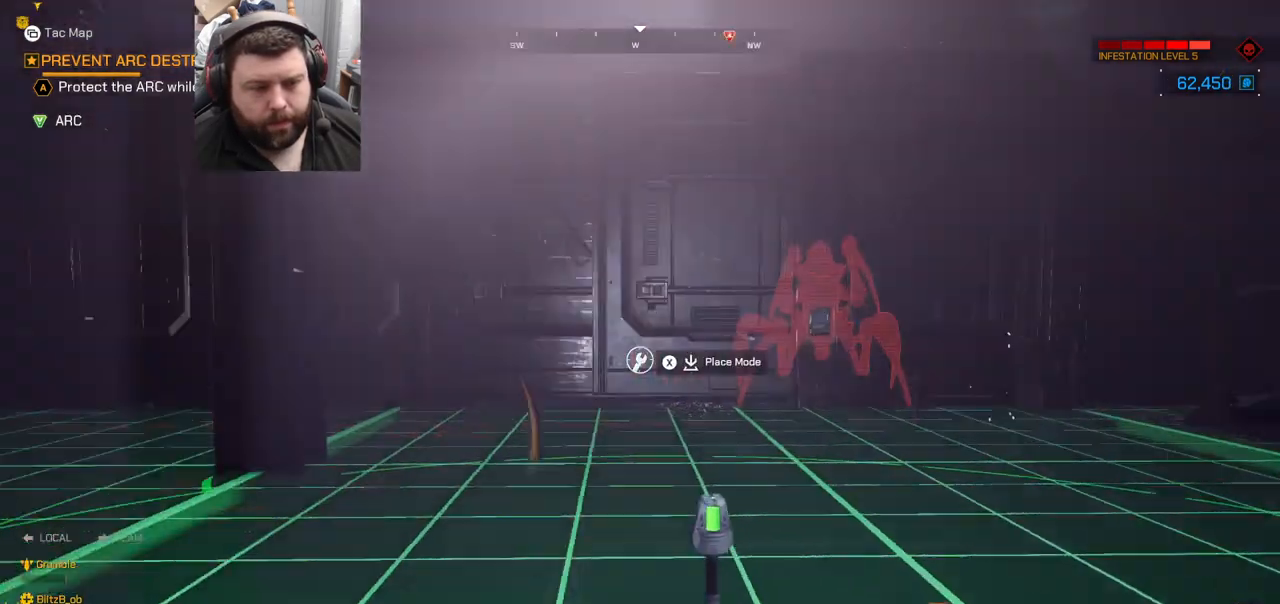
{"buttons": [], "left_stick": "down-right", "right_stick": "center", "events": [[83, "right_stick", "center"]]}
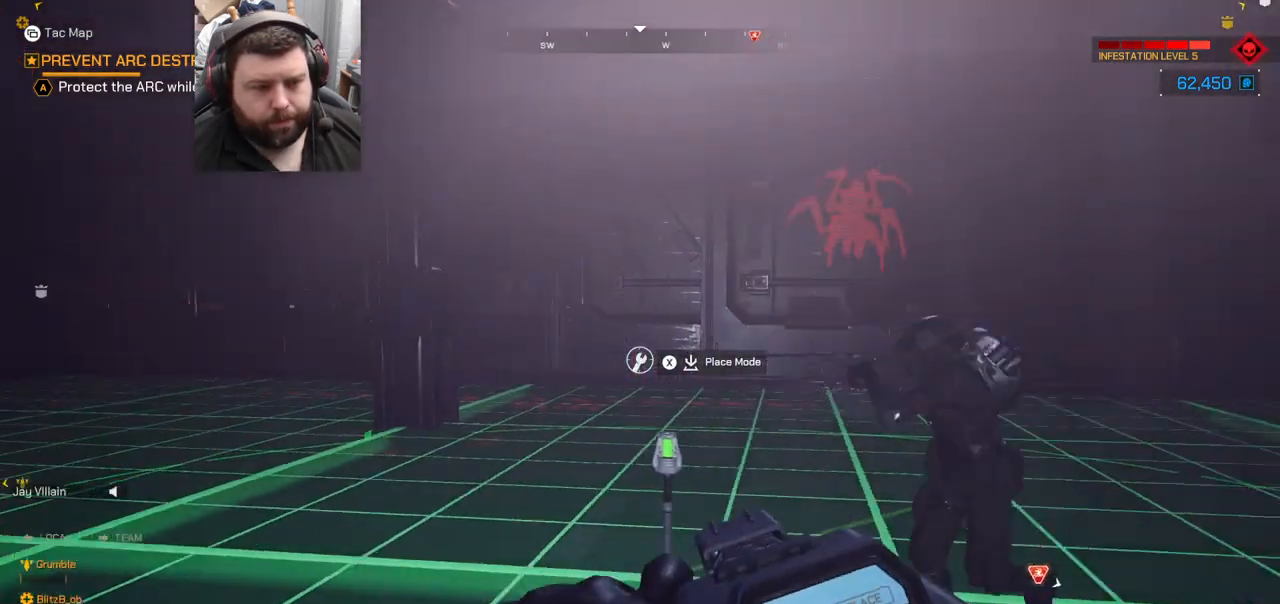
{"buttons": [], "left_stick": "center", "right_stick": "center", "events": [[333, "left_stick", "down"], [433, "left_stick", "center"]]}
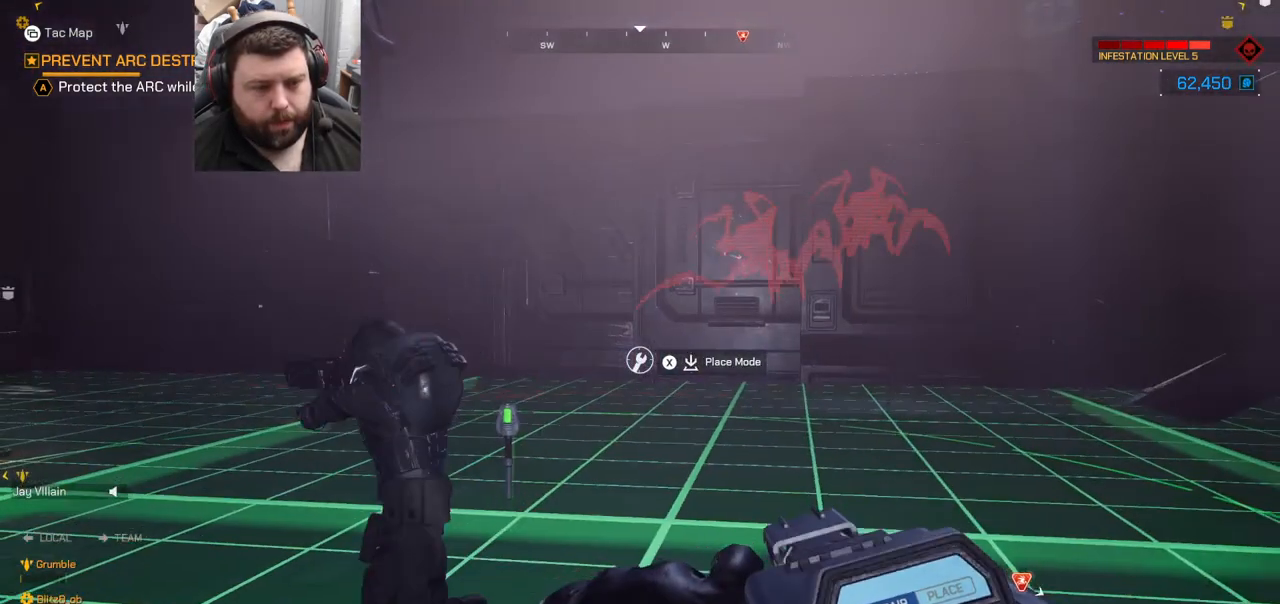
{"buttons": [], "left_stick": "down-right", "right_stick": "center", "events": [[217, "SQUARE", "down"], [317, "SQUARE", "up"], [383, "left_stick", "down-right"]]}
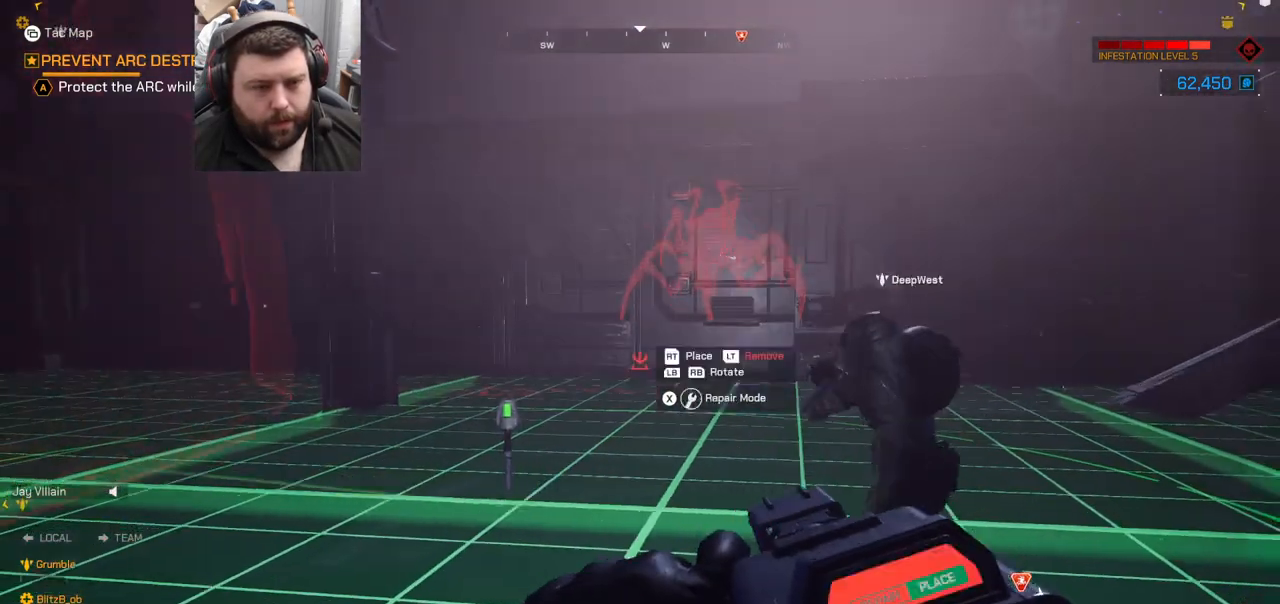
{"buttons": [], "left_stick": "down-left", "right_stick": "center", "events": [[50, "left_stick", "down"], [50, "right_stick", "up-left"], [250, "left_stick", "down-left"], [400, "right_stick", "center"]]}
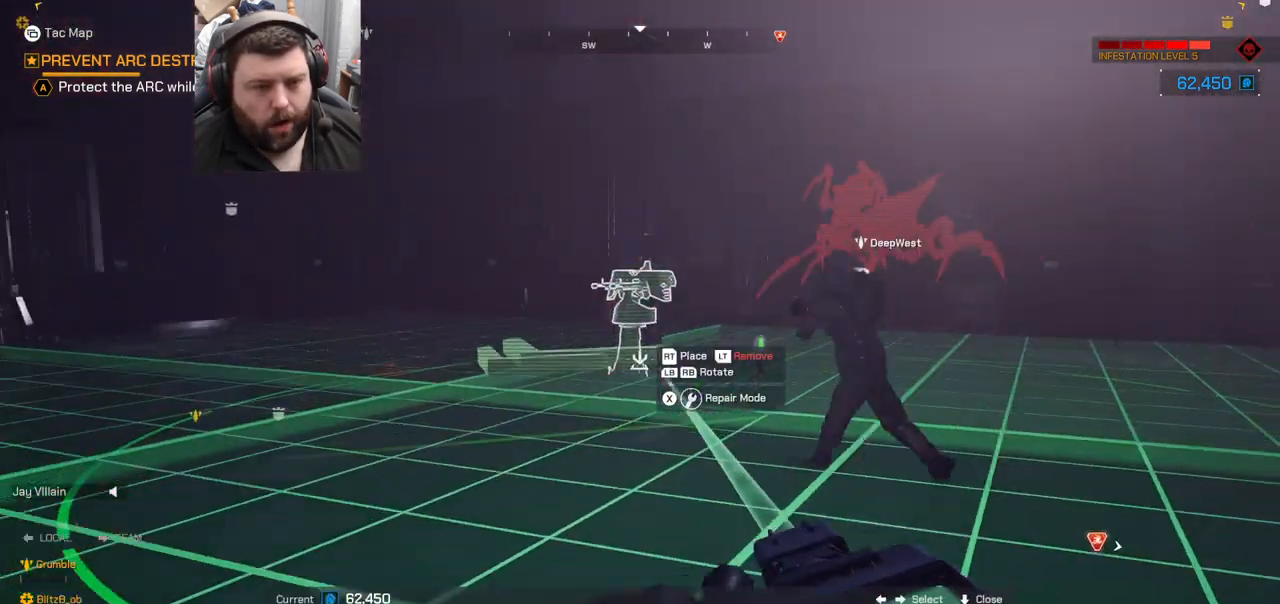
{"buttons": [], "left_stick": "center", "right_stick": "center", "events": [[217, "left_stick", "down"], [317, "left_stick", "center"]]}
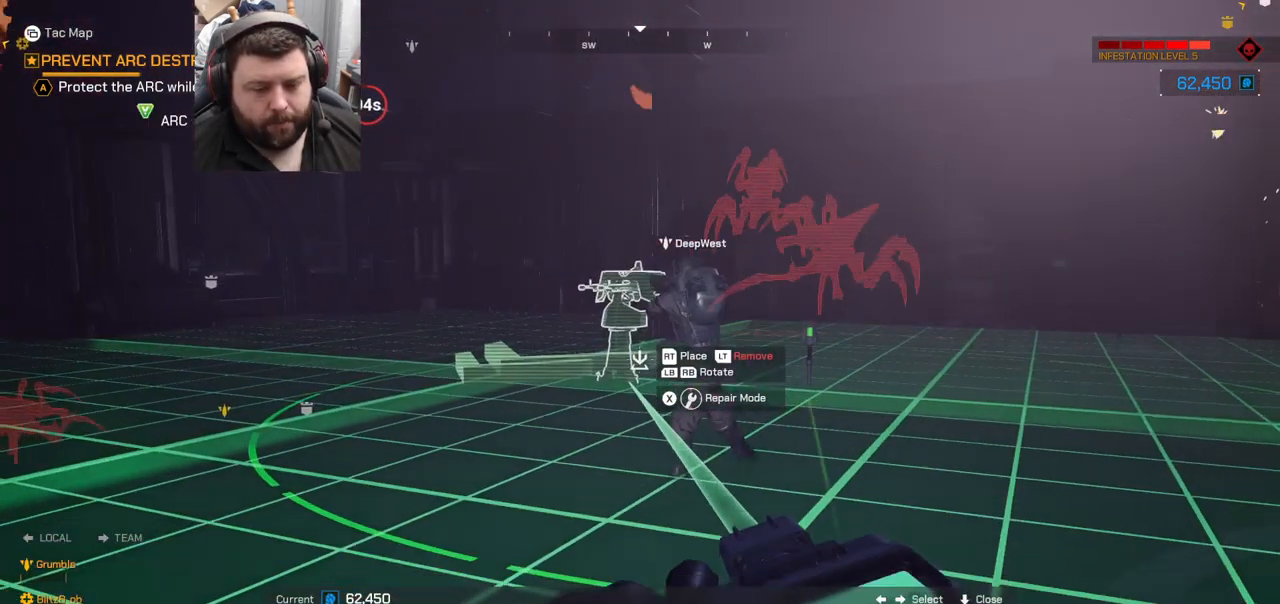
{"buttons": [], "left_stick": "down", "right_stick": "center", "events": [[183, "left_stick", "down"], [233, "right_stick", "left"], [317, "R2", "down"], [333, "right_stick", "center"], [500, "R2", "up"]]}
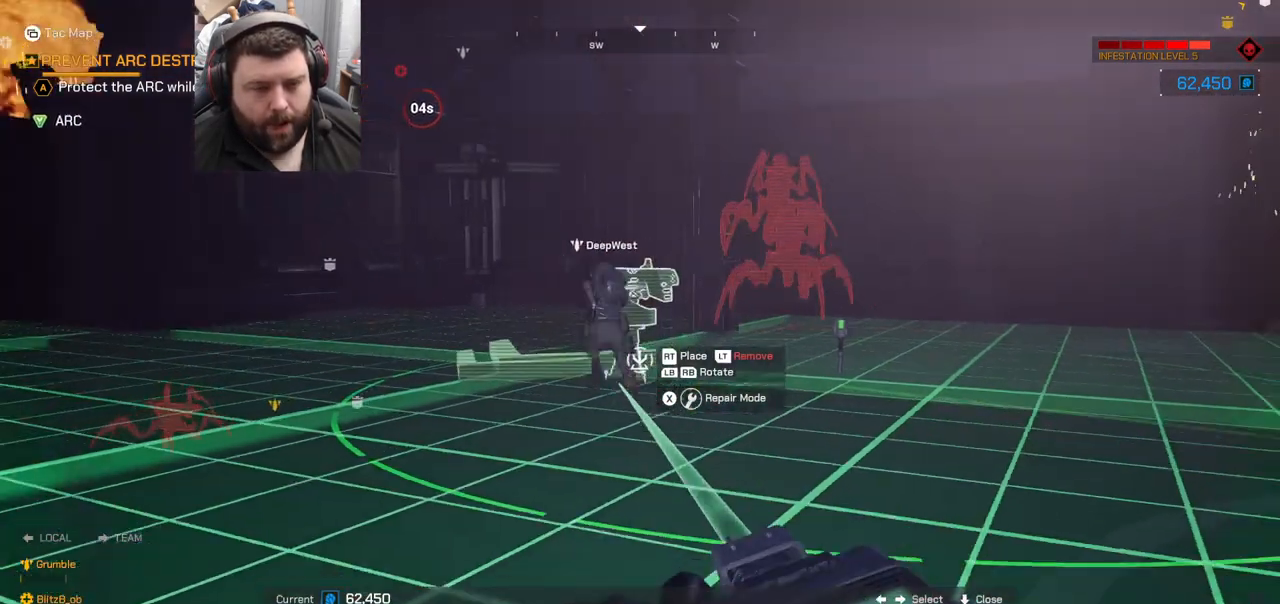
{"buttons": [], "left_stick": "down", "right_stick": "center", "events": []}
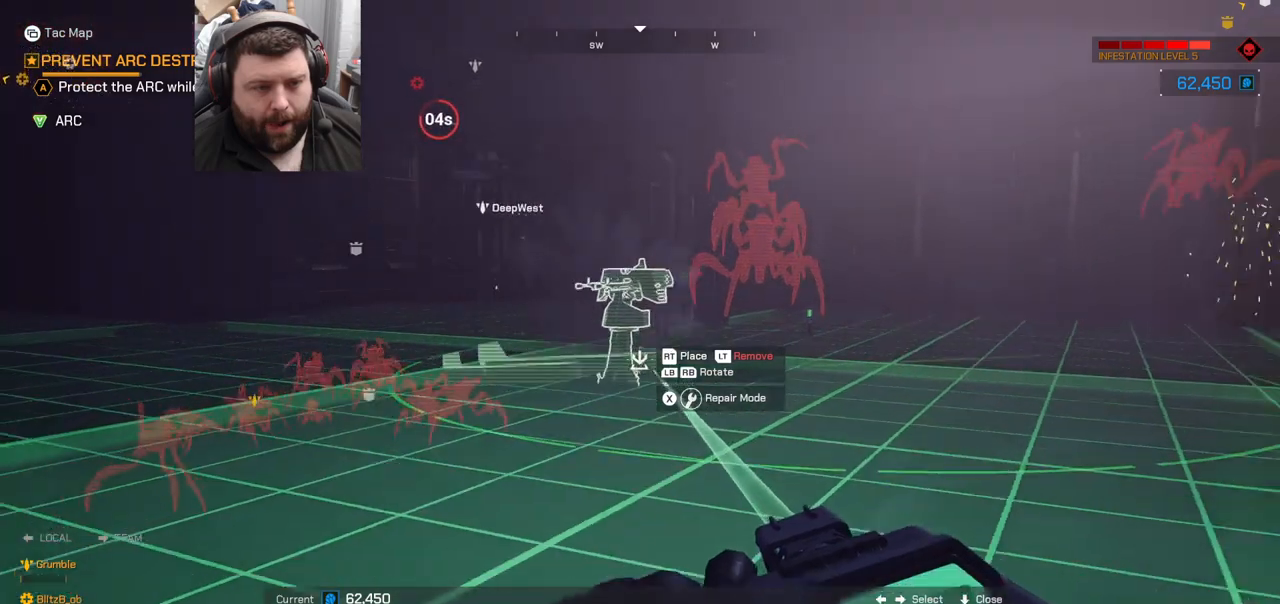
{"buttons": [], "left_stick": "down", "right_stick": "center", "events": [[283, "right_stick", "right"], [383, "right_stick", "center"], [433, "R1", "down"], [483, "R1", "up"]]}
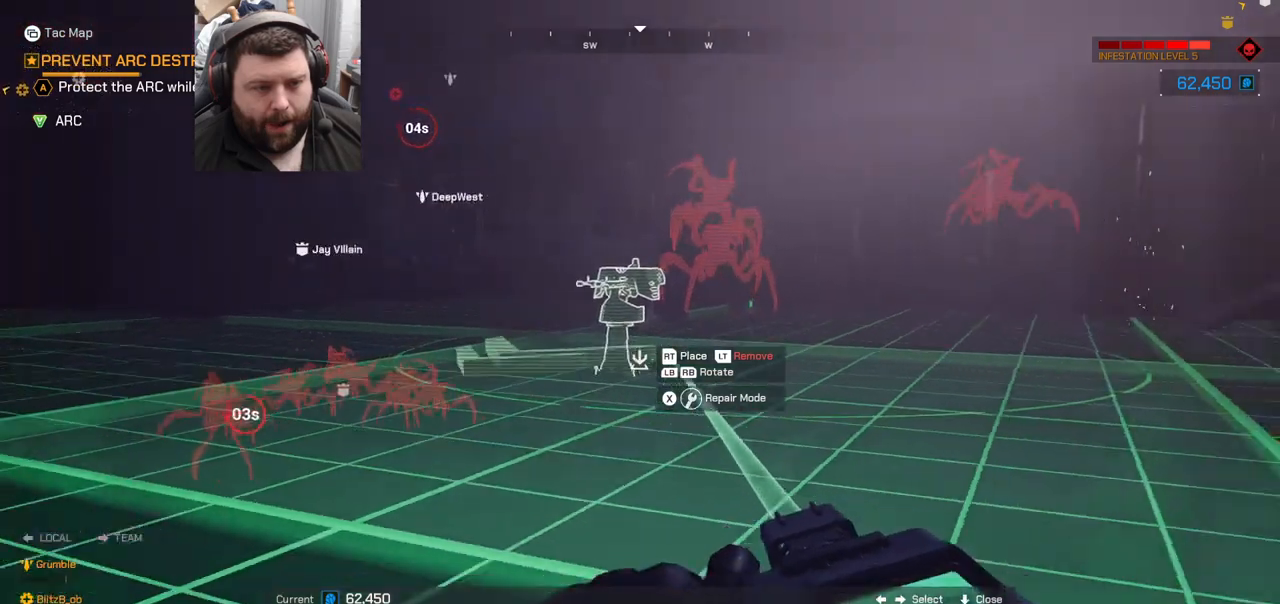
{"buttons": [], "left_stick": "down", "right_stick": "center", "events": [[83, "R1", "down"], [133, "R1", "up"]]}
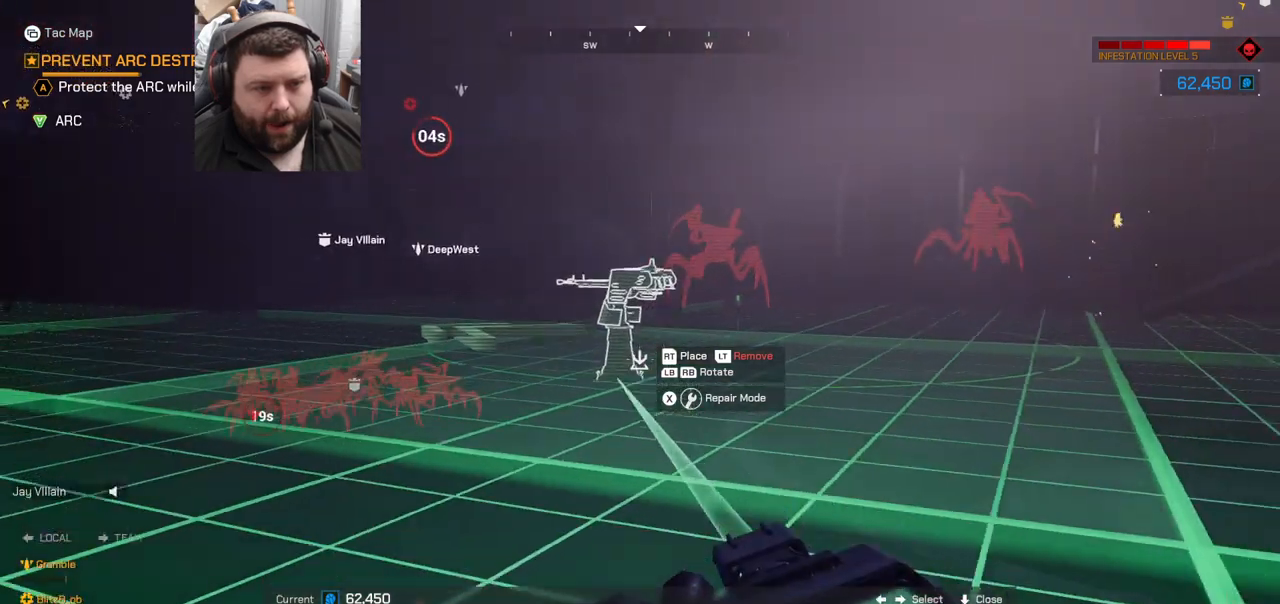
{"buttons": [], "left_stick": "up", "right_stick": "center", "events": [[67, "R1", "down"], [167, "R1", "up"], [250, "left_stick", "center"], [433, "left_stick", "up"]]}
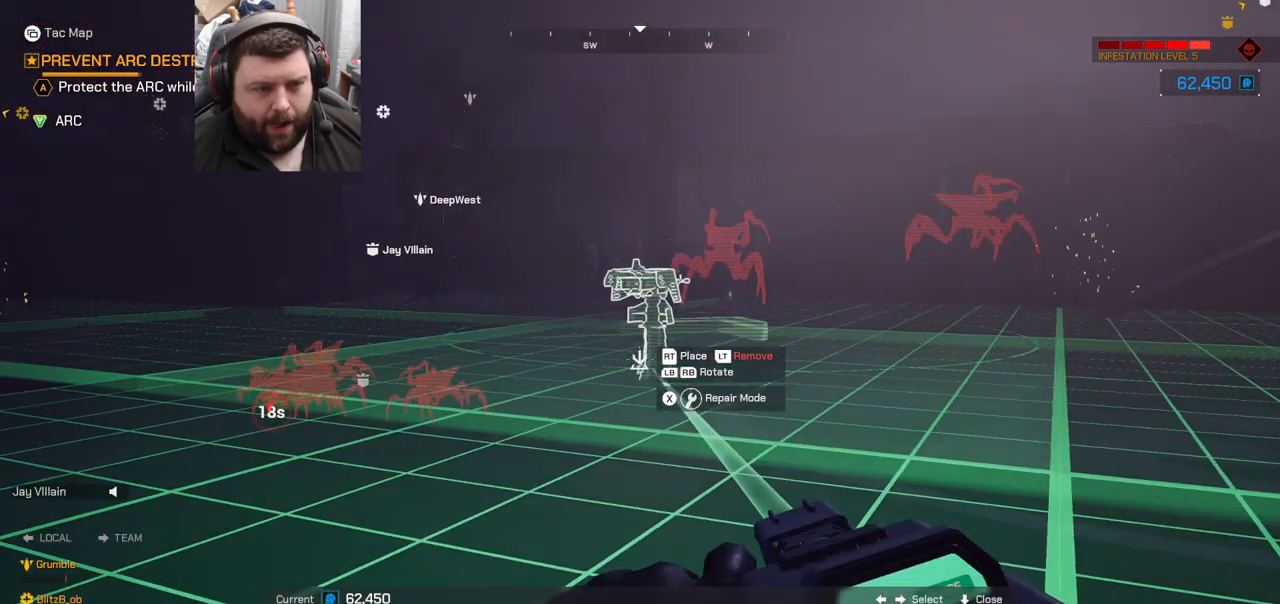
{"buttons": [], "left_stick": "center", "right_stick": "center", "events": [[33, "R2", "down"], [150, "R2", "up"], [150, "left_stick", "center"], [250, "R2", "down"], [350, "R2", "up"]]}
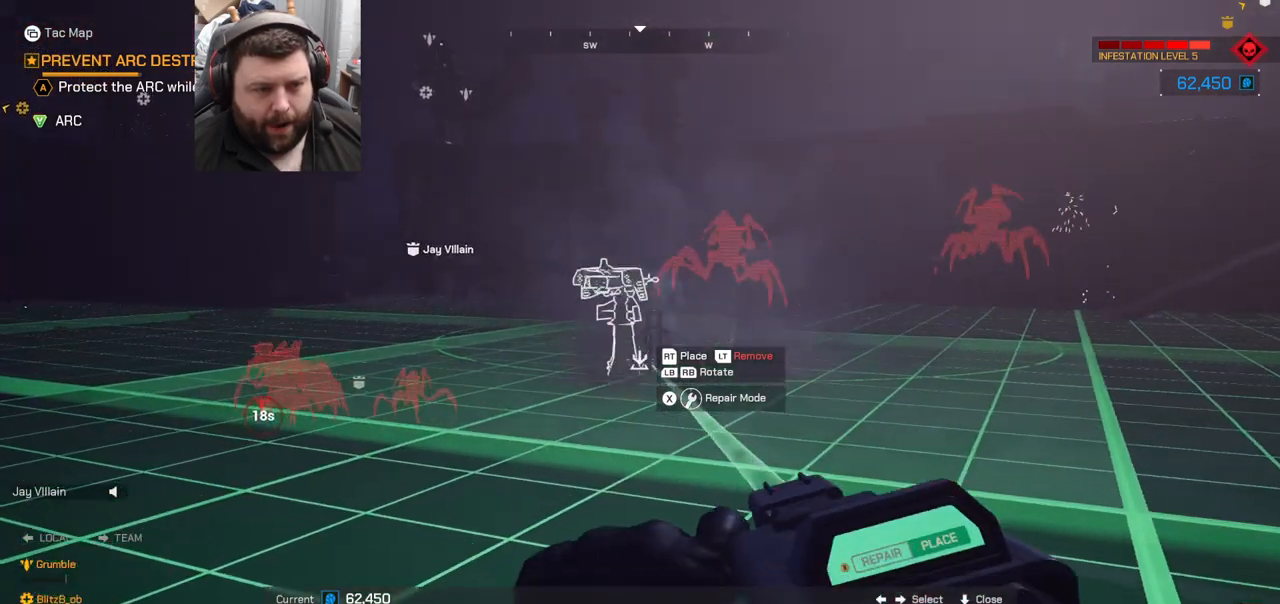
{"buttons": [], "left_stick": "center", "right_stick": "center", "events": [[150, "left_stick", "up"], [400, "left_stick", "center"]]}
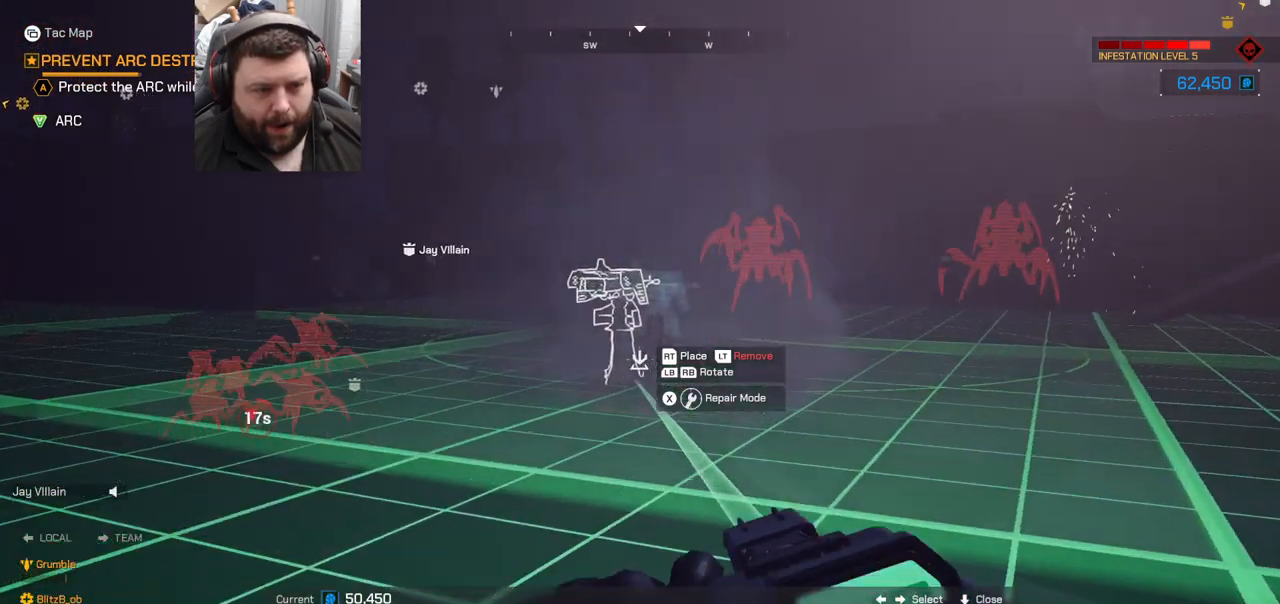
{"buttons": [], "left_stick": "up-left", "right_stick": "center", "events": [[233, "left_stick", "up-left"], [417, "TRIANGLE", "down"], [483, "TRIANGLE", "up"]]}
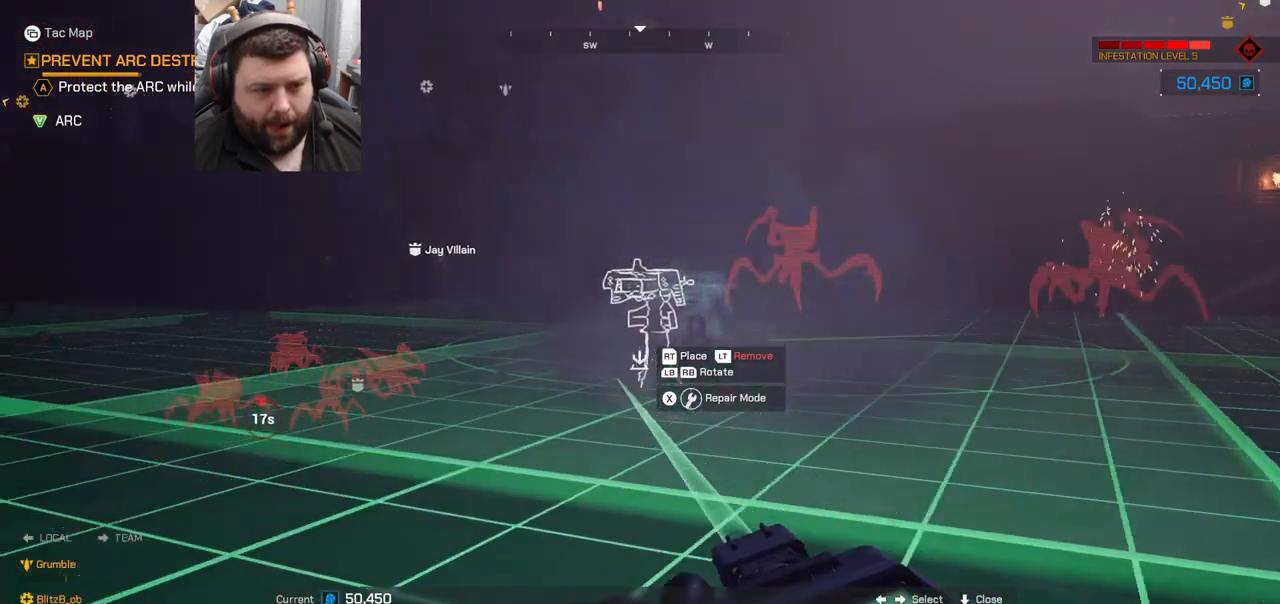
{"buttons": [], "left_stick": "up", "right_stick": "right", "events": [[150, "left_stick", "up"], [383, "right_stick", "right"]]}
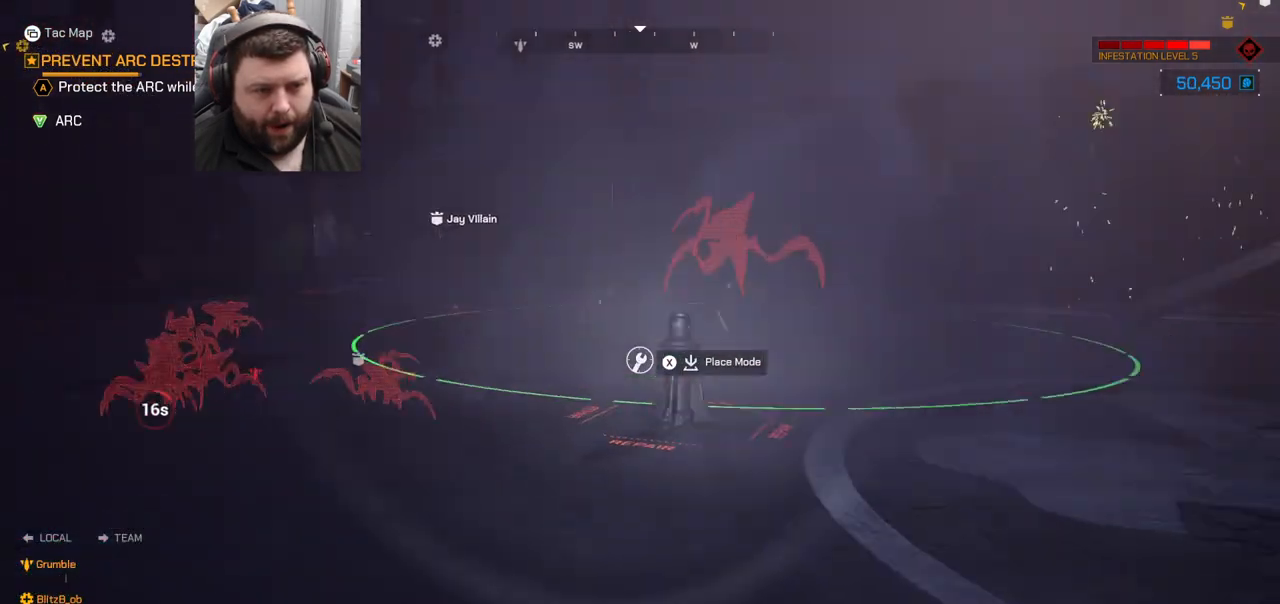
{"buttons": [], "left_stick": "up", "right_stick": "center", "events": [[33, "left_stick", "center"], [83, "right_stick", "center"], [150, "DPAD_DOWN", "down"], [250, "DPAD_DOWN", "up"], [433, "left_stick", "up"]]}